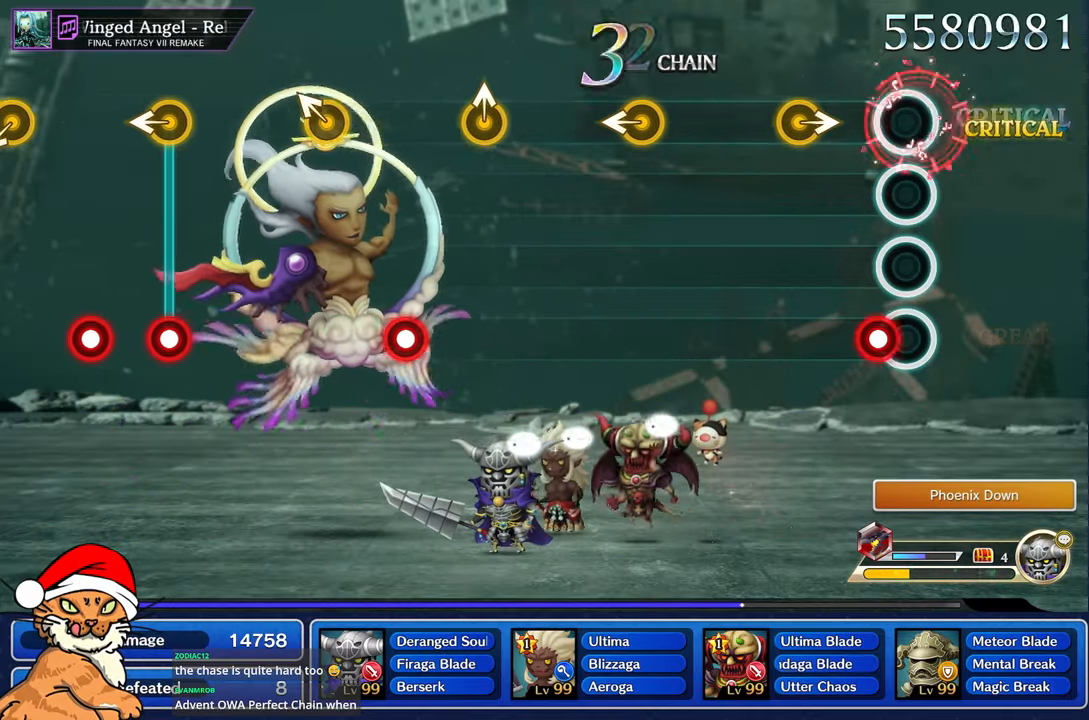
Gameplay with a controller (PlayStation layout); each line is a JSON object with the inputs held at the frame after it. "events" lists button and stick changes between this image and that frame as [ms after this image, input, new state], when the widget could be followed in between. Not read: L3 R3.
{"buttons": [], "left_stick": "center", "right_stick": "center", "events": [[17, "R1", "up"], [133, "R1", "down"], [267, "R1", "up"]]}
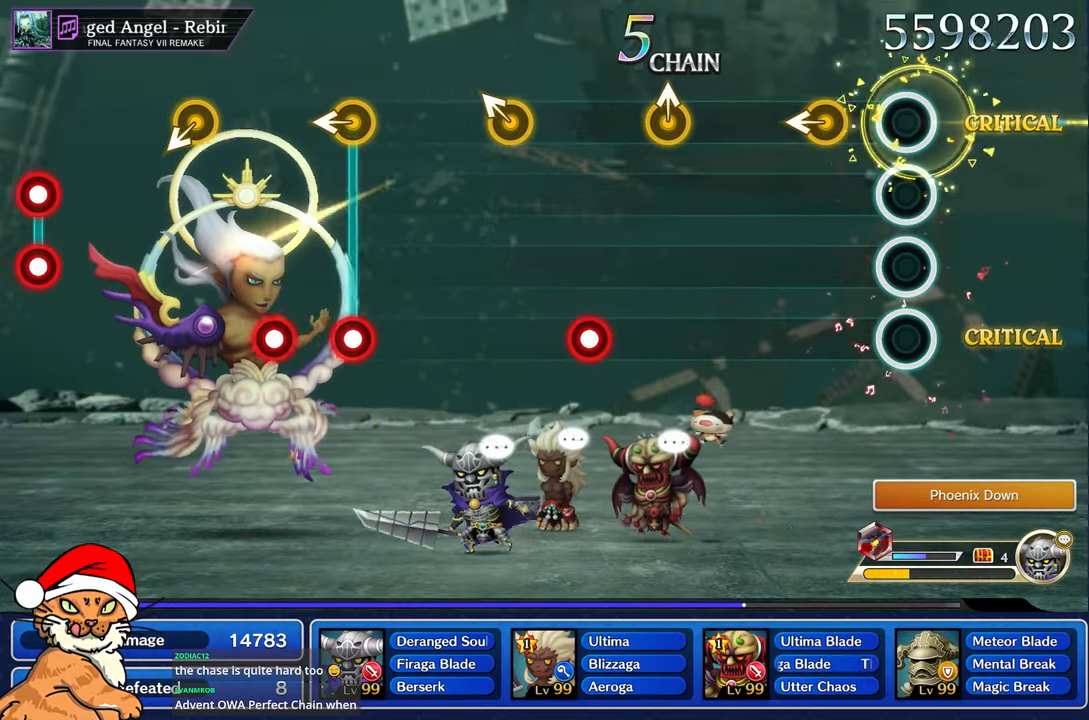
{"buttons": [], "left_stick": "center", "right_stick": "center", "events": [[267, "left_stick", "left"], [400, "left_stick", "center"]]}
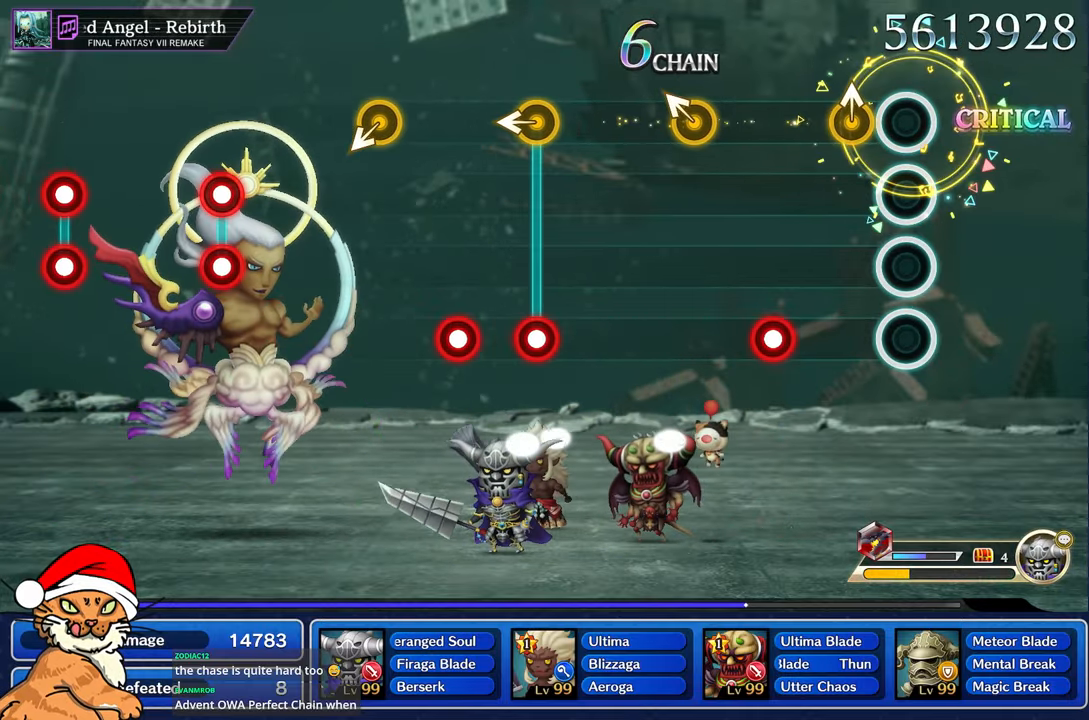
{"buttons": ["R1"], "left_stick": "center", "right_stick": "center", "events": [[183, "left_stick", "up-left"], [333, "left_stick", "center"], [383, "R1", "down"]]}
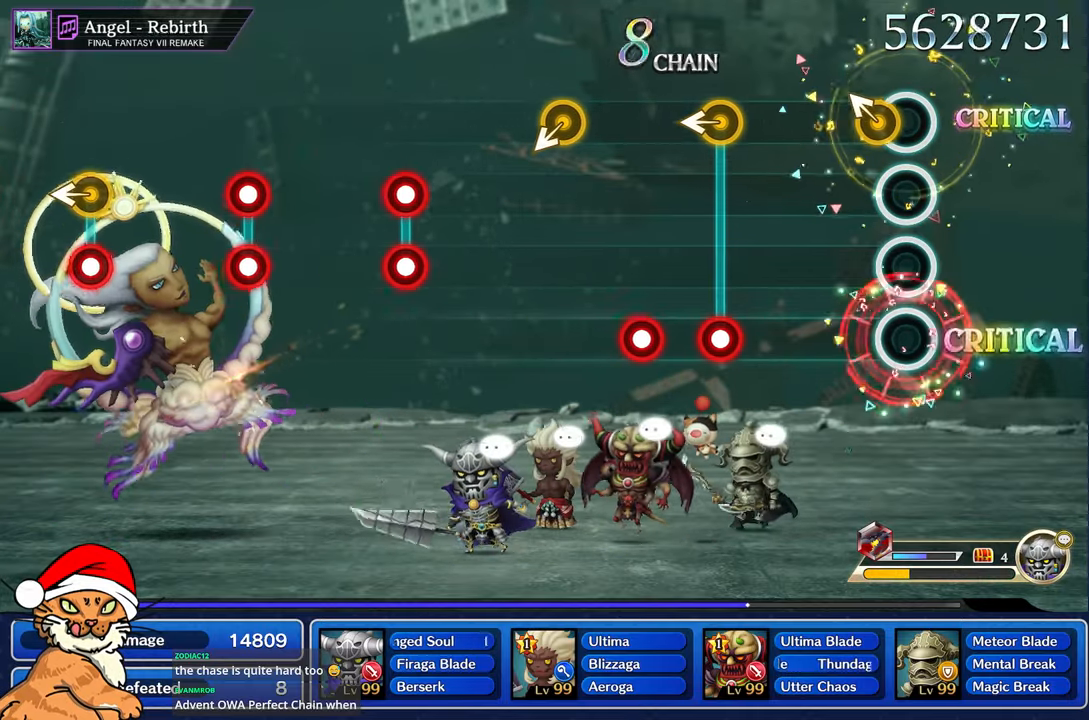
{"buttons": [], "left_stick": "center", "right_stick": "center", "events": [[17, "R1", "up"], [133, "left_stick", "left"], [283, "left_stick", "center"]]}
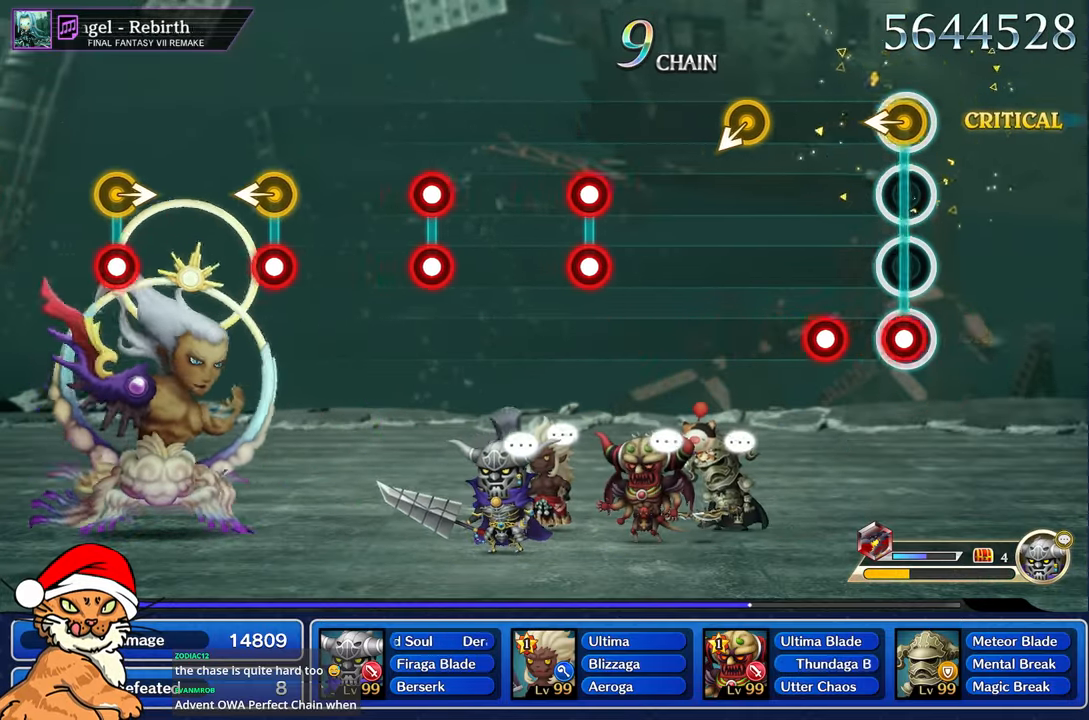
{"buttons": [], "left_stick": "center", "right_stick": "center", "events": [[17, "R1", "down"], [33, "left_stick", "left"], [150, "R1", "up"], [183, "left_stick", "center"], [250, "left_stick", "left"], [383, "left_stick", "center"]]}
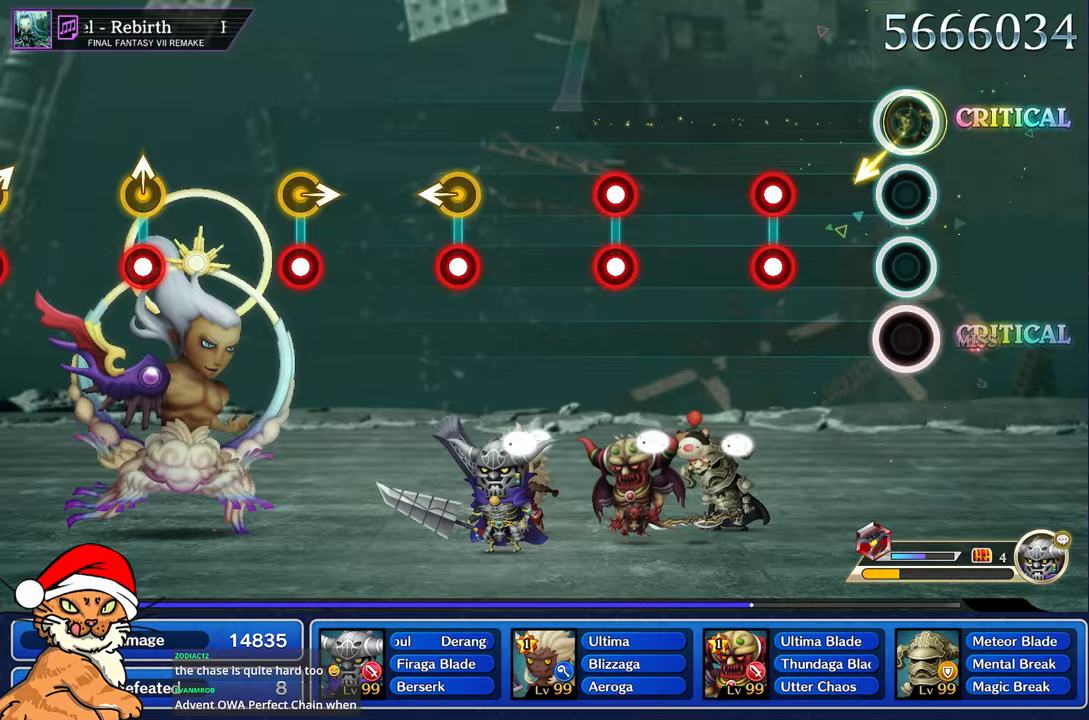
{"buttons": ["L1", "R1"], "left_stick": "center", "right_stick": "center", "events": [[83, "R1", "down"], [183, "R1", "up"], [433, "L1", "down"], [433, "R1", "down"]]}
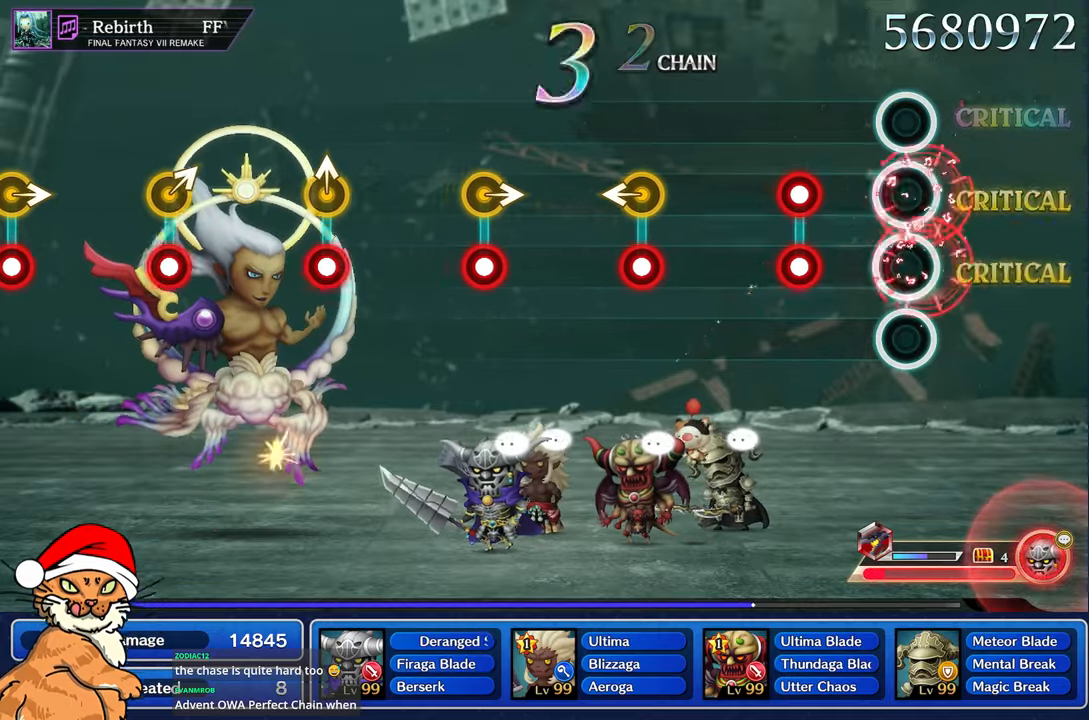
{"buttons": [], "left_stick": "center", "right_stick": "center", "events": [[67, "L1", "up"], [67, "R1", "up"], [333, "L1", "down"], [333, "R1", "down"], [467, "L1", "up"], [467, "R1", "up"]]}
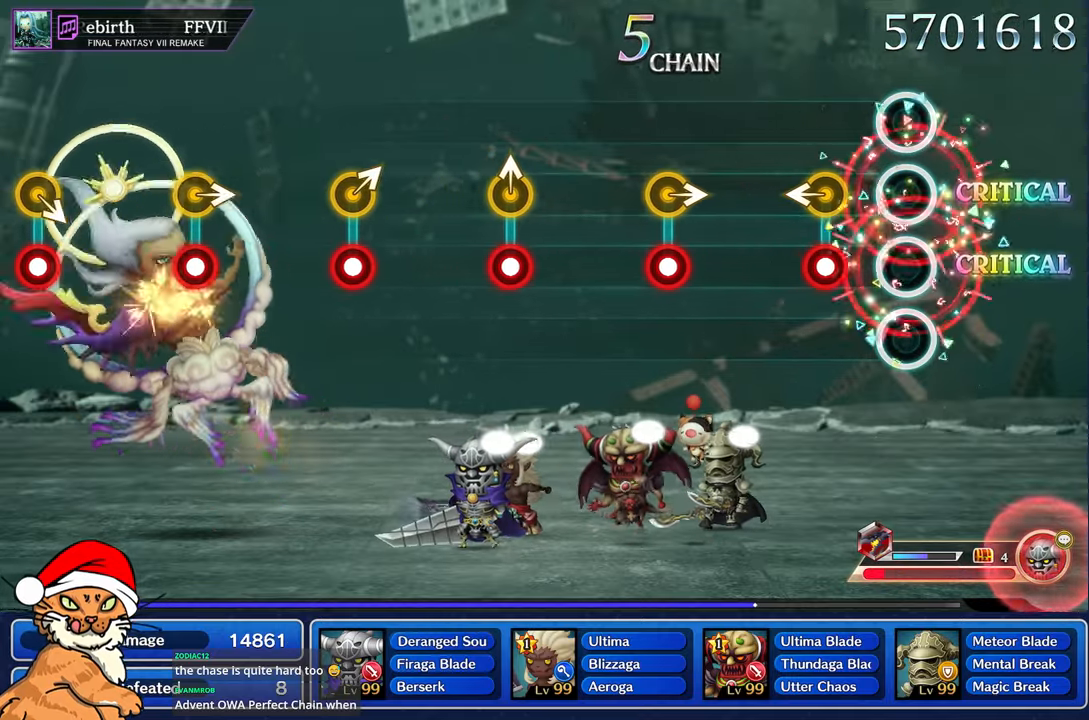
{"buttons": [], "left_stick": "center", "right_stick": "center", "events": [[250, "left_stick", "left"], [267, "R1", "down"], [400, "R1", "up"], [433, "left_stick", "center"]]}
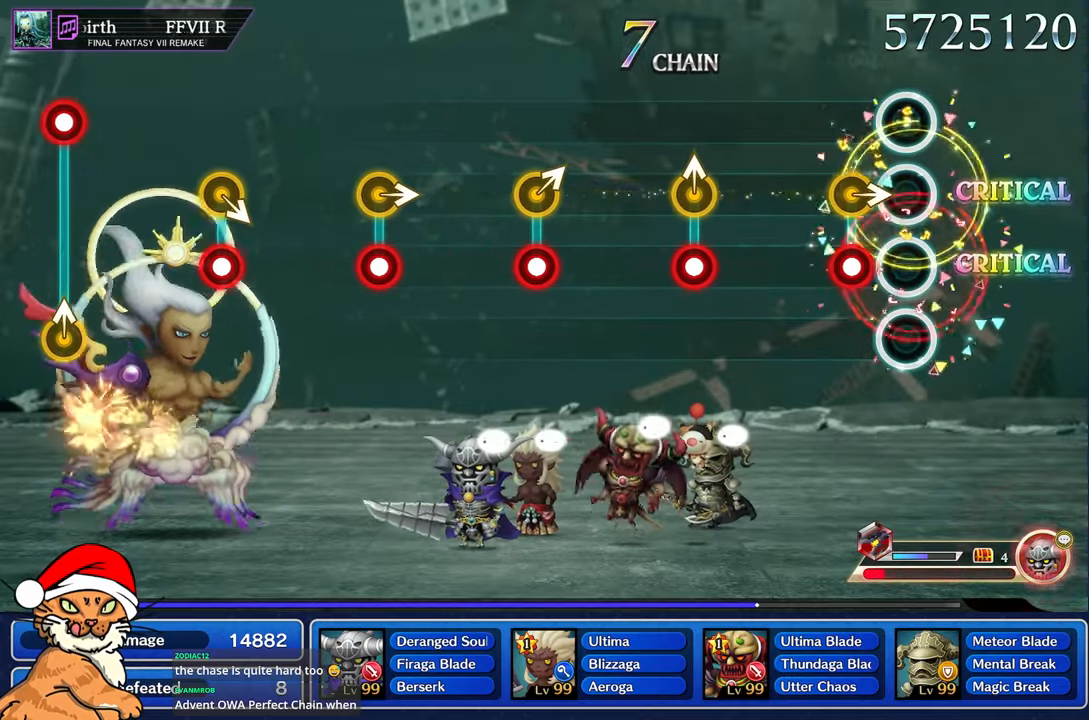
{"buttons": [], "left_stick": "center", "right_stick": "center", "events": [[200, "R1", "down"], [333, "R1", "up"]]}
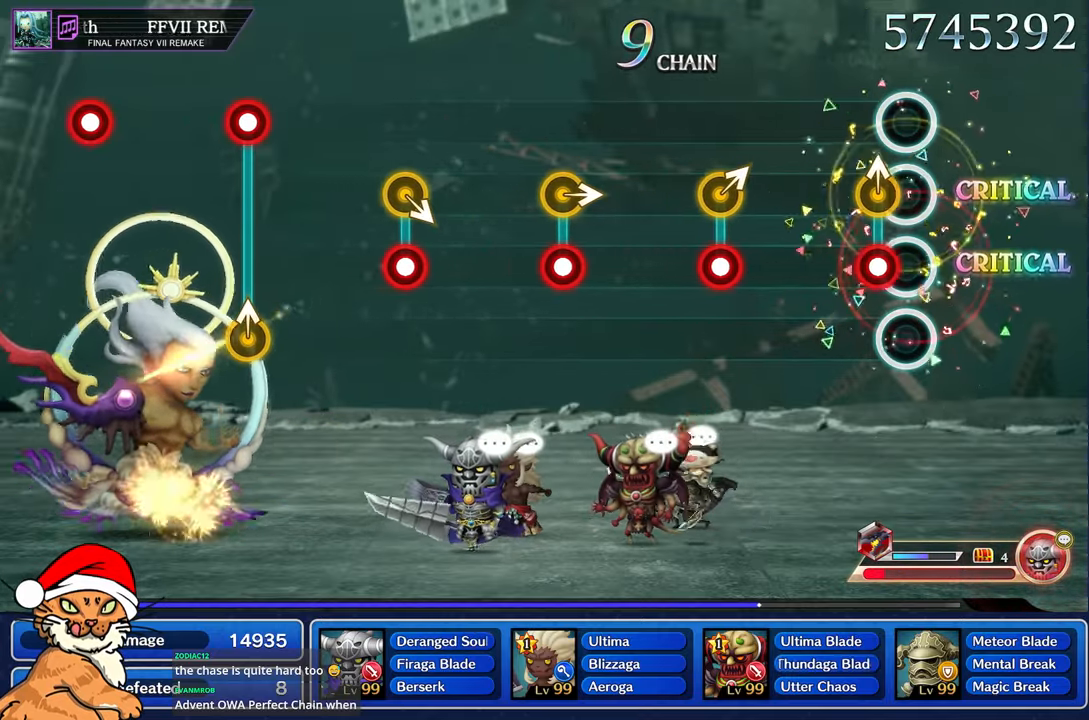
{"buttons": [], "left_stick": "center", "right_stick": "center", "events": [[117, "R1", "down"], [117, "left_stick", "up"], [250, "R1", "up"], [283, "left_stick", "center"]]}
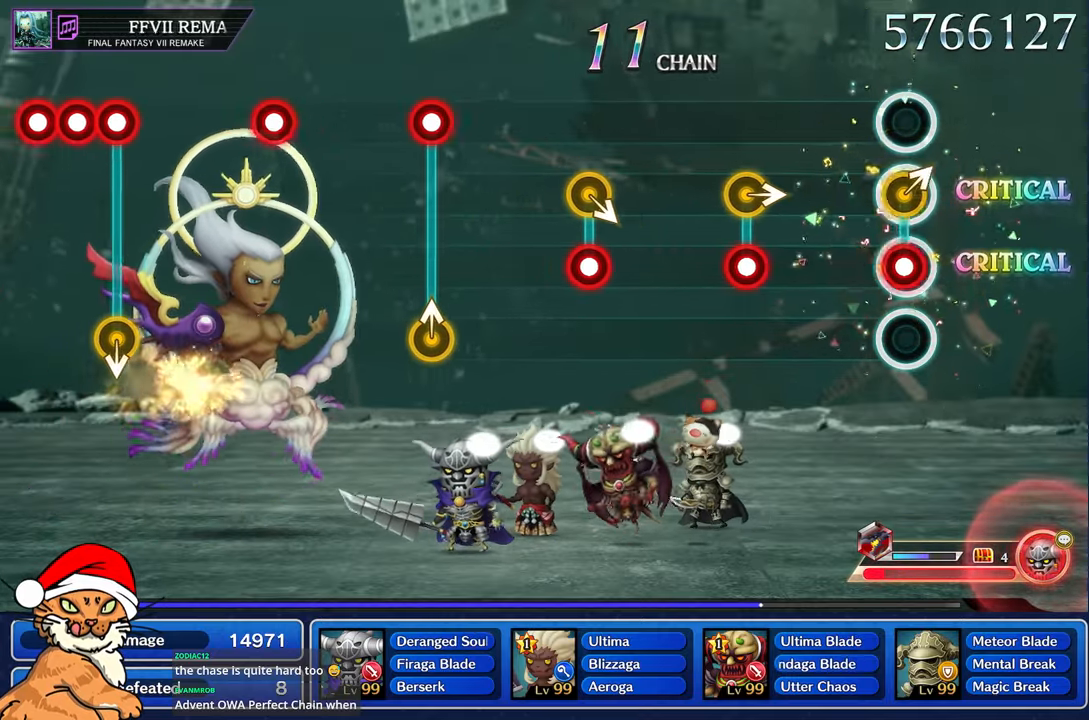
{"buttons": ["R1"], "left_stick": "right", "right_stick": "center", "events": [[17, "left_stick", "up-right"], [33, "R1", "down"], [183, "R1", "up"], [233, "left_stick", "center"], [450, "left_stick", "right"], [467, "R1", "down"]]}
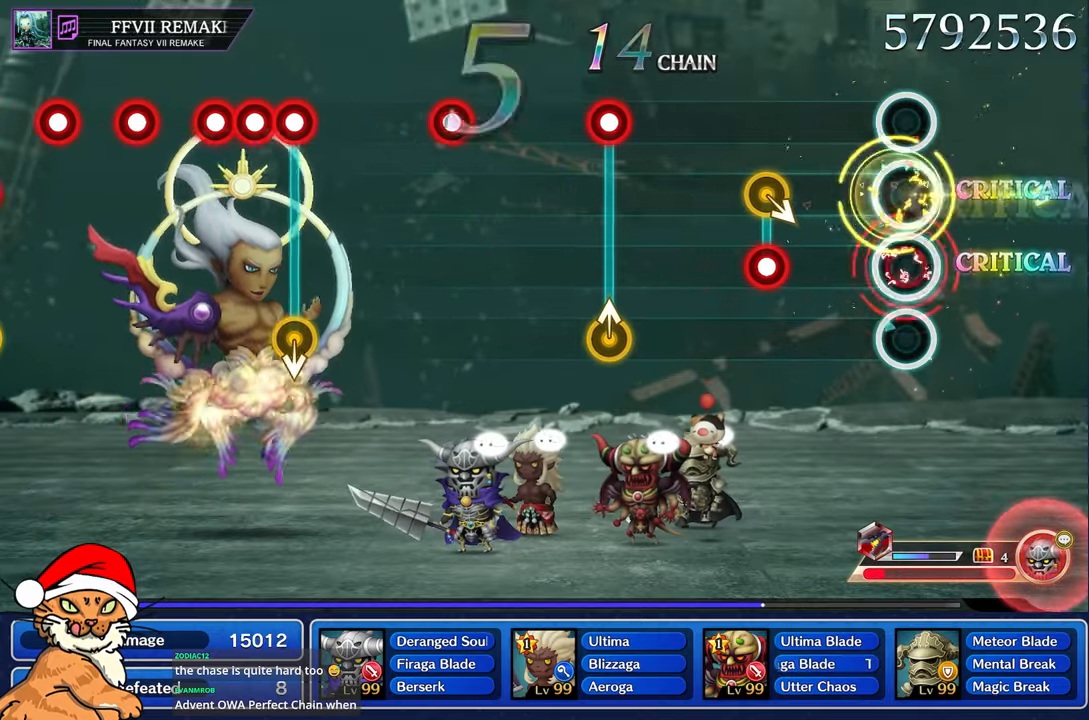
{"buttons": ["R1"], "left_stick": "center", "right_stick": "center", "events": [[117, "R1", "up"], [117, "left_stick", "center"], [400, "R1", "down"]]}
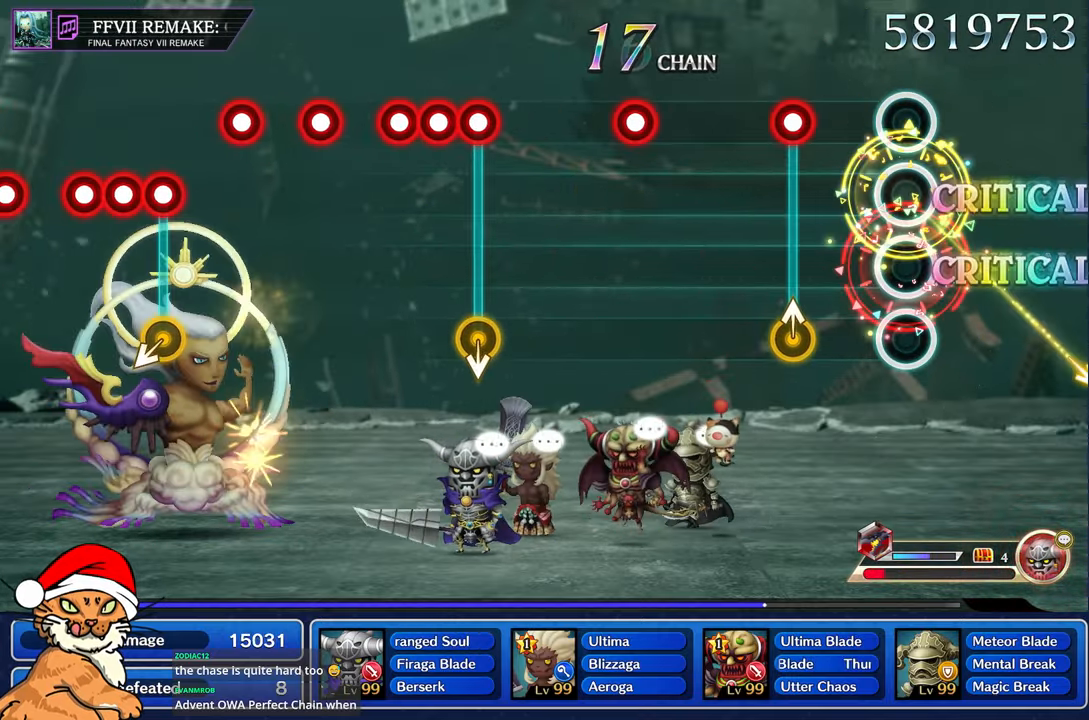
{"buttons": [], "left_stick": "center", "right_stick": "center", "events": [[33, "R1", "up"], [300, "L1", "down"], [300, "left_stick", "up-left"], [317, "R1", "down"], [450, "L1", "up"], [467, "R1", "up"], [483, "left_stick", "center"]]}
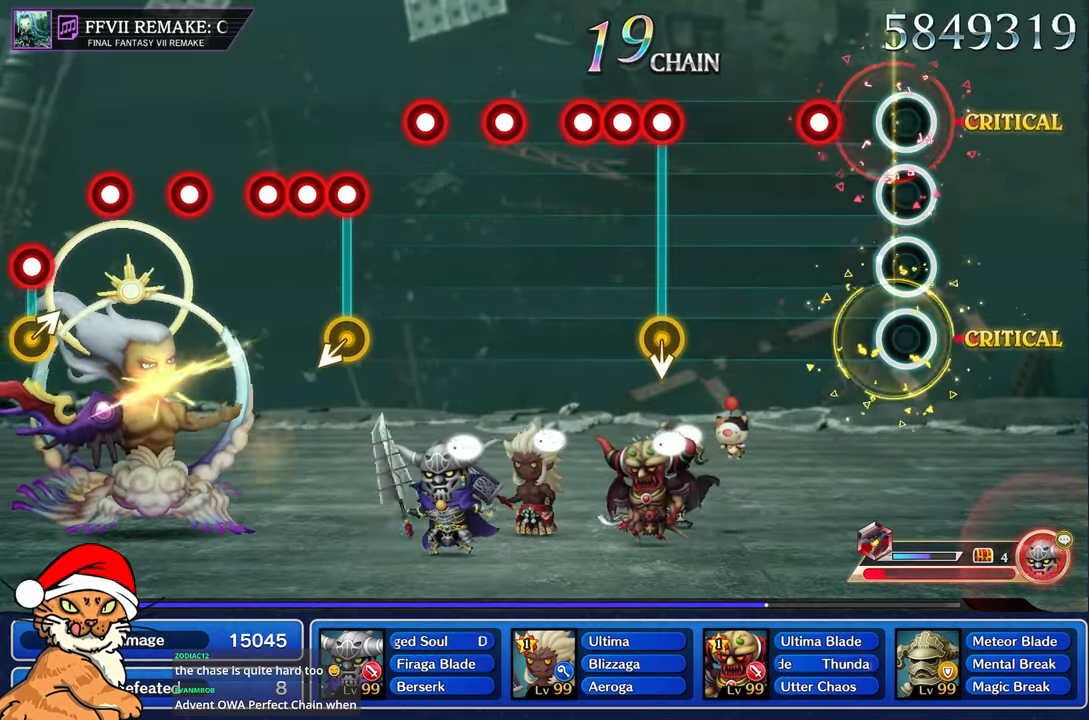
{"buttons": [], "left_stick": "center", "right_stick": "center", "events": [[250, "R1", "down"], [383, "R1", "up"]]}
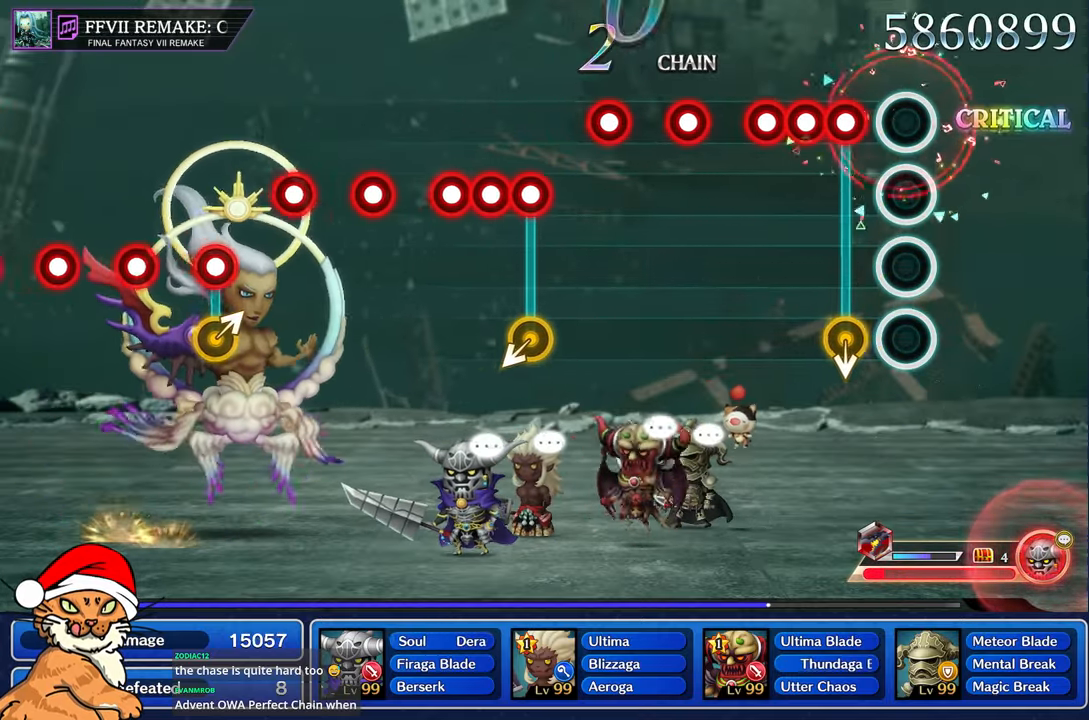
{"buttons": ["L1"], "left_stick": "center", "right_stick": "center"}
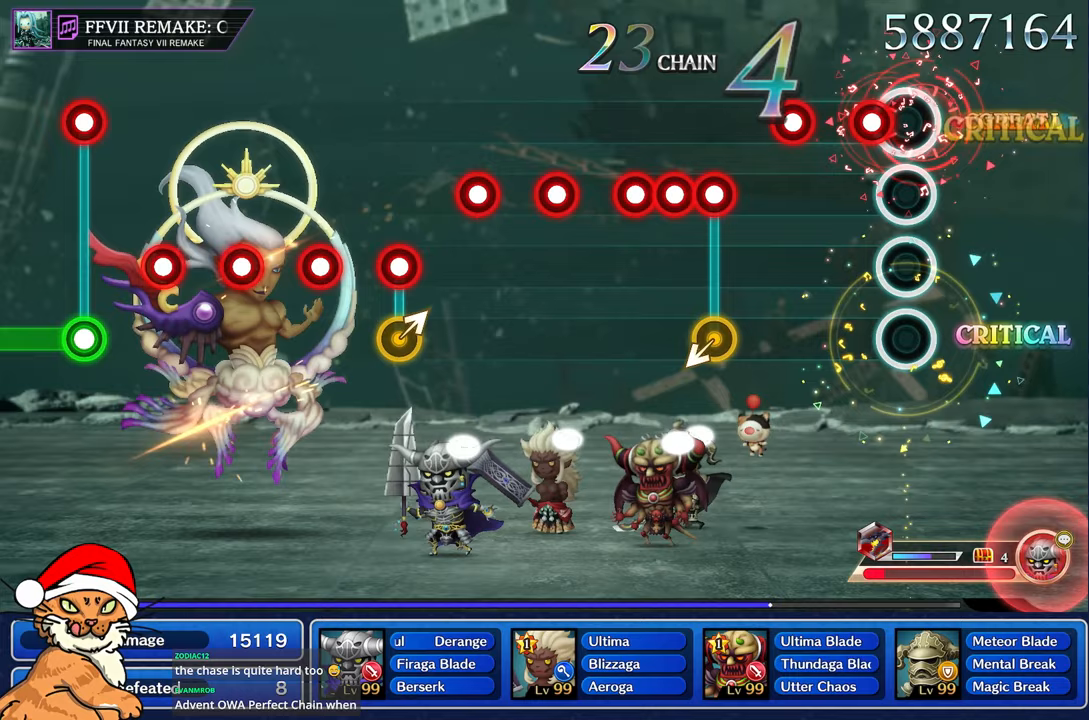
{"buttons": [], "left_stick": "center", "right_stick": "center", "events": [[83, "L1", "up"], [100, "R1", "down"], [217, "R1", "up"], [317, "R1", "down"], [417, "R1", "up"]]}
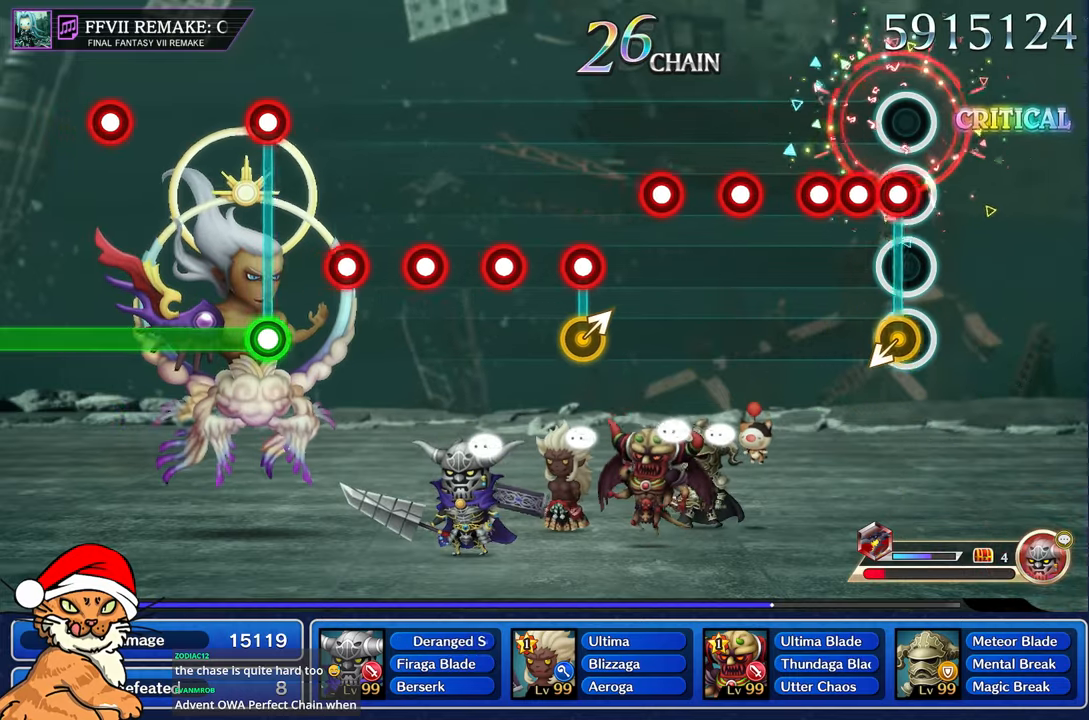
{"buttons": [], "left_stick": "center", "right_stick": "center"}
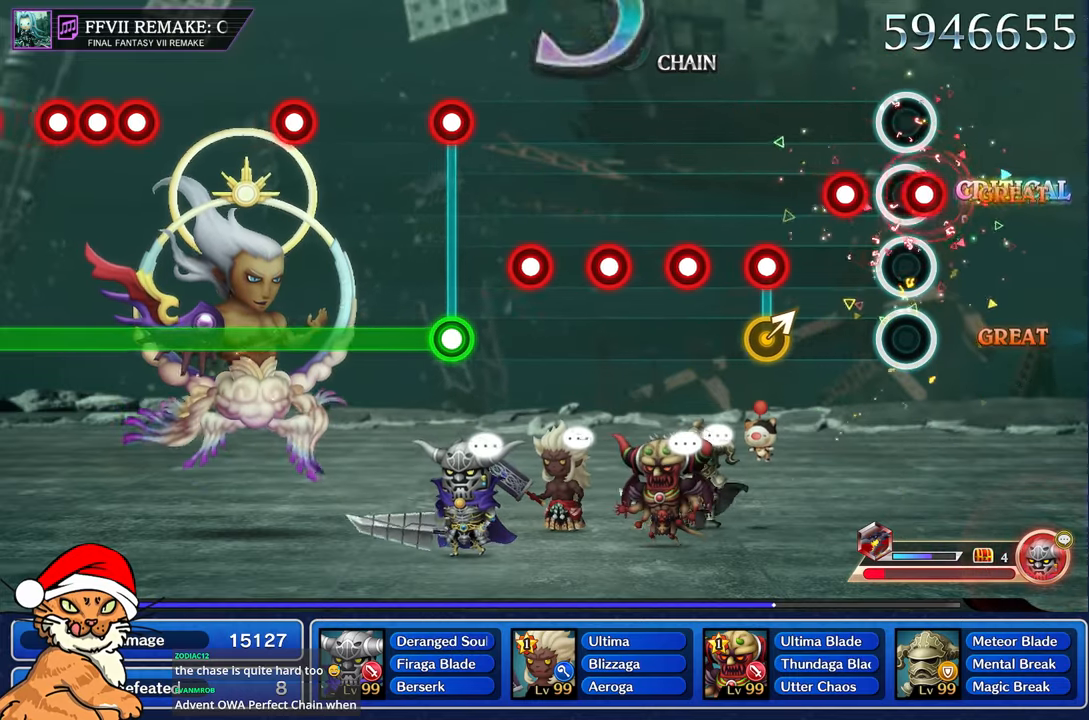
{"buttons": ["L1", "R1"], "left_stick": "right", "right_stick": "center", "events": [[17, "R1", "down"], [133, "R1", "up"], [233, "R1", "down"], [333, "R1", "up"], [433, "R1", "down"], [450, "L1", "down"], [483, "left_stick", "right"]]}
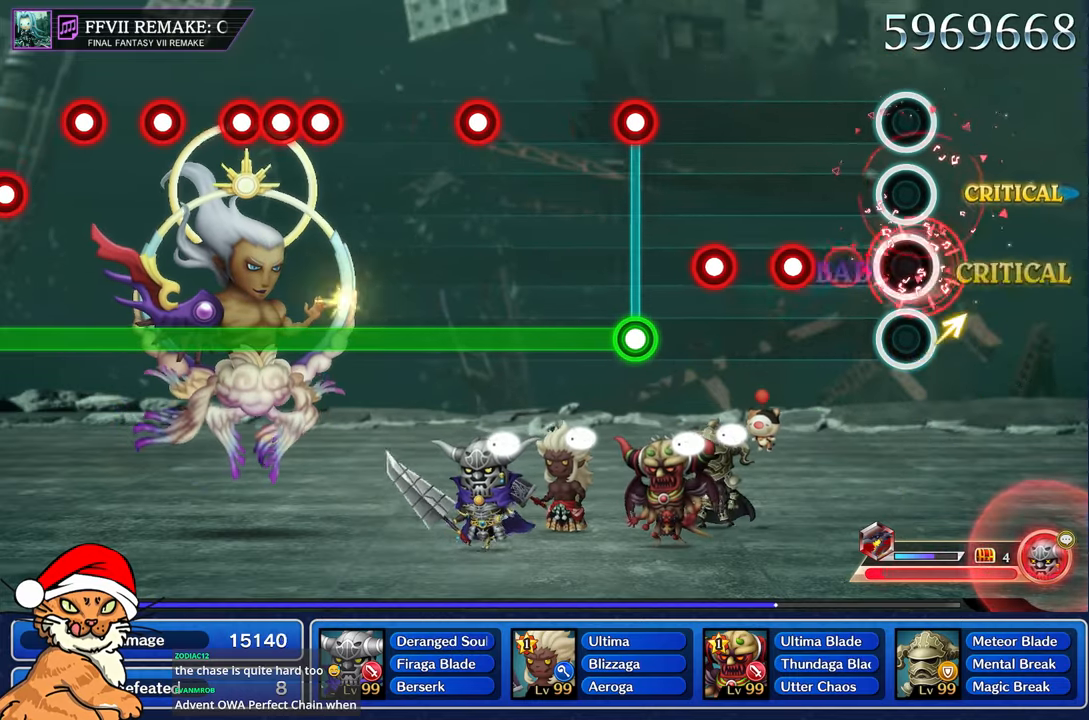
{"buttons": [], "left_stick": "center", "right_stick": "center", "events": [[83, "R1", "up"], [117, "L1", "up"], [117, "left_stick", "center"], [200, "R1", "down"], [317, "R1", "up"], [400, "R1", "down"], [500, "R1", "up"]]}
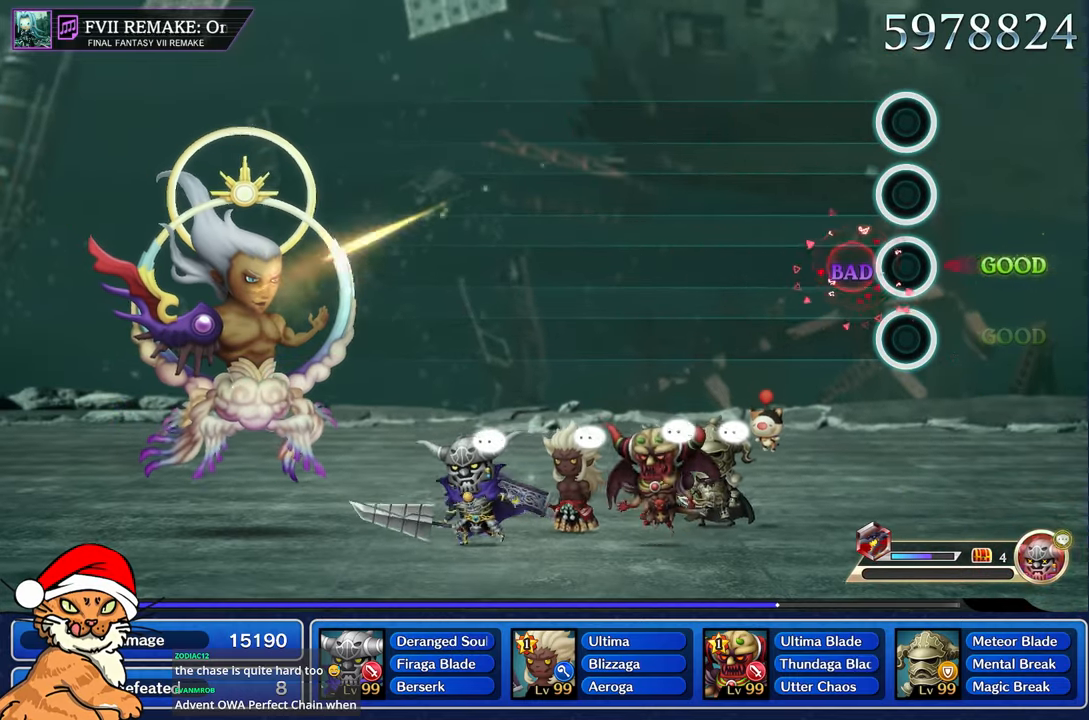
{"buttons": [], "left_stick": "center", "right_stick": "center", "events": [[83, "R1", "down"], [183, "R1", "up"]]}
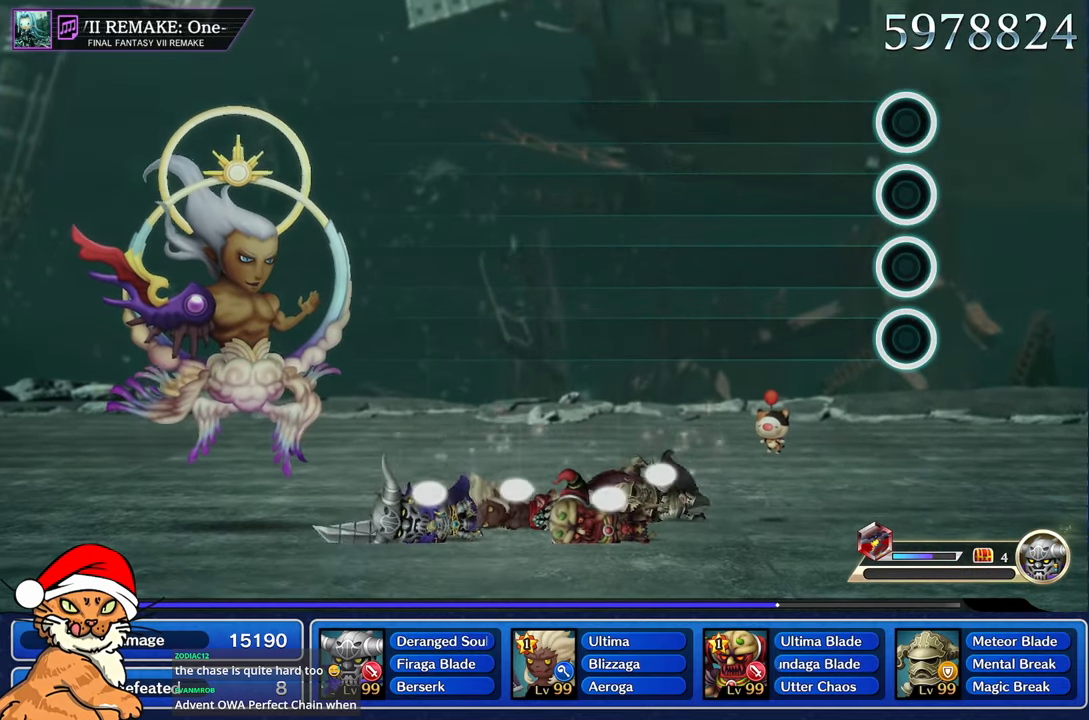
{"buttons": [], "left_stick": "center", "right_stick": "center", "events": []}
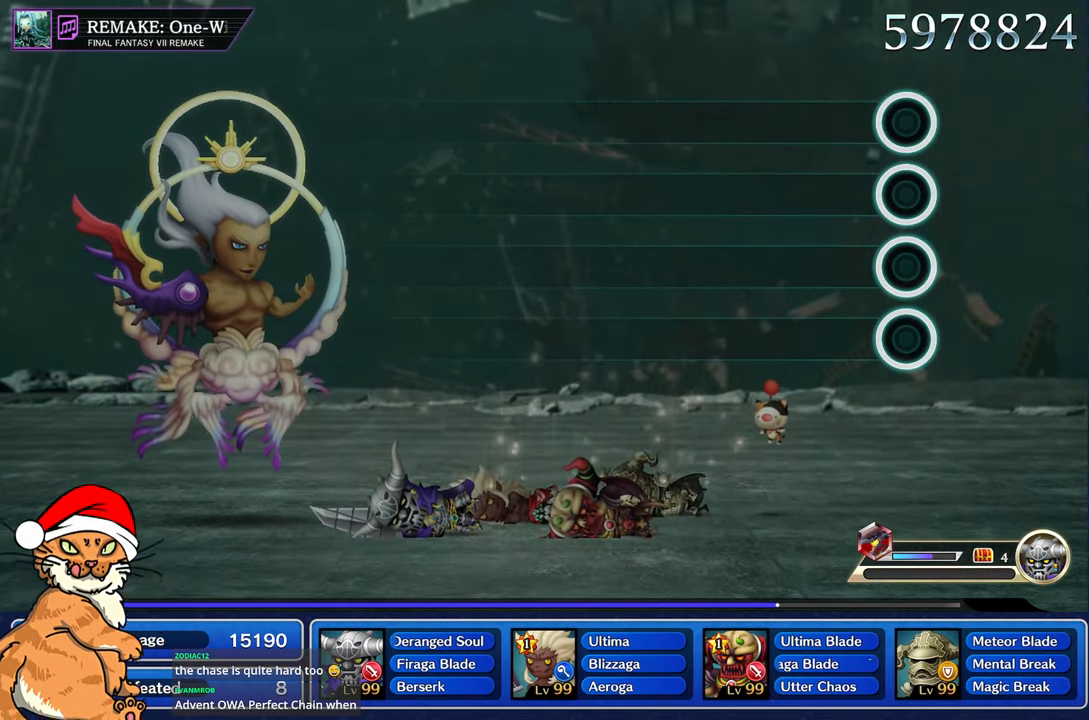
{"buttons": [], "left_stick": "center", "right_stick": "center", "events": []}
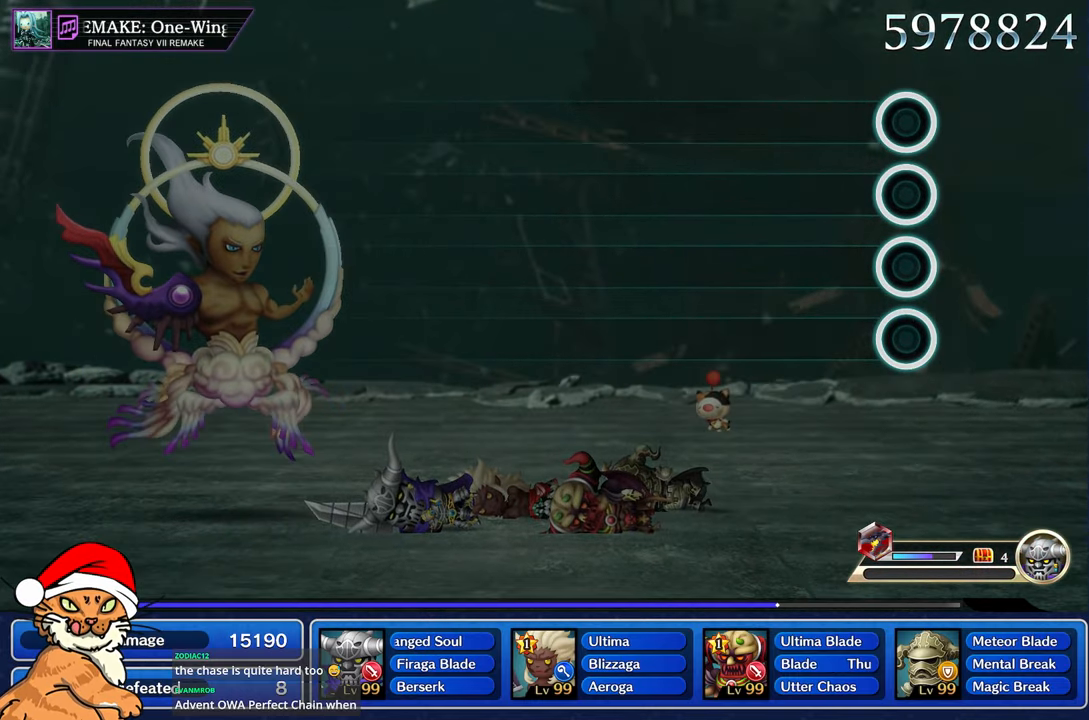
{"buttons": [], "left_stick": "center", "right_stick": "center", "events": []}
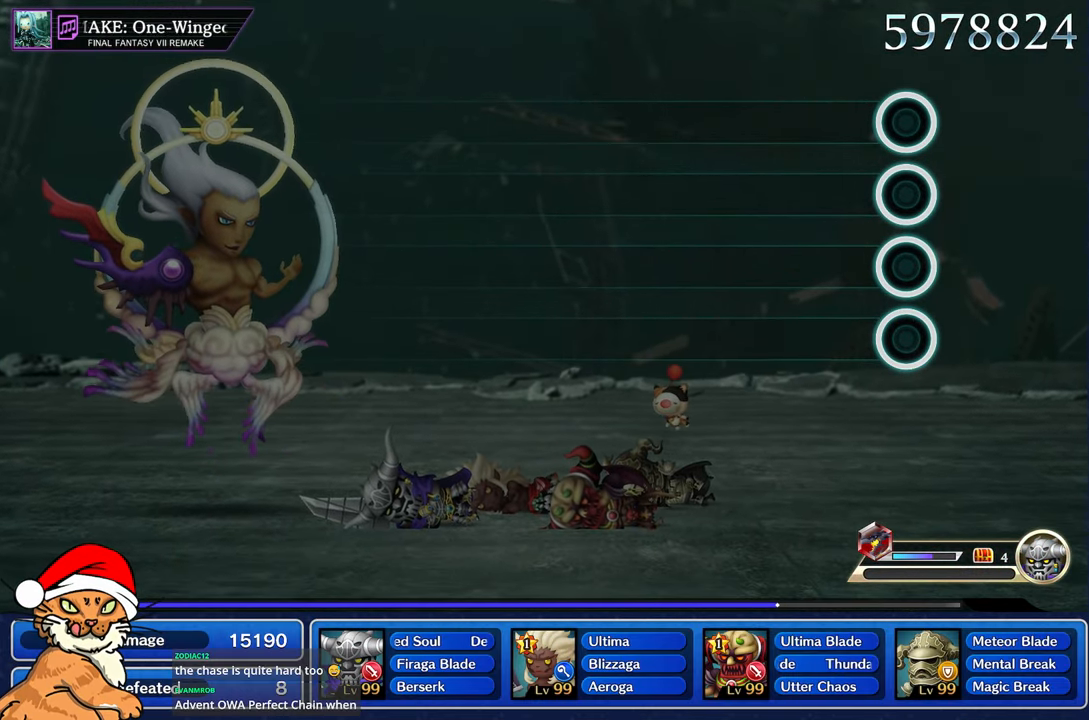
{"buttons": [], "left_stick": "center", "right_stick": "center", "events": []}
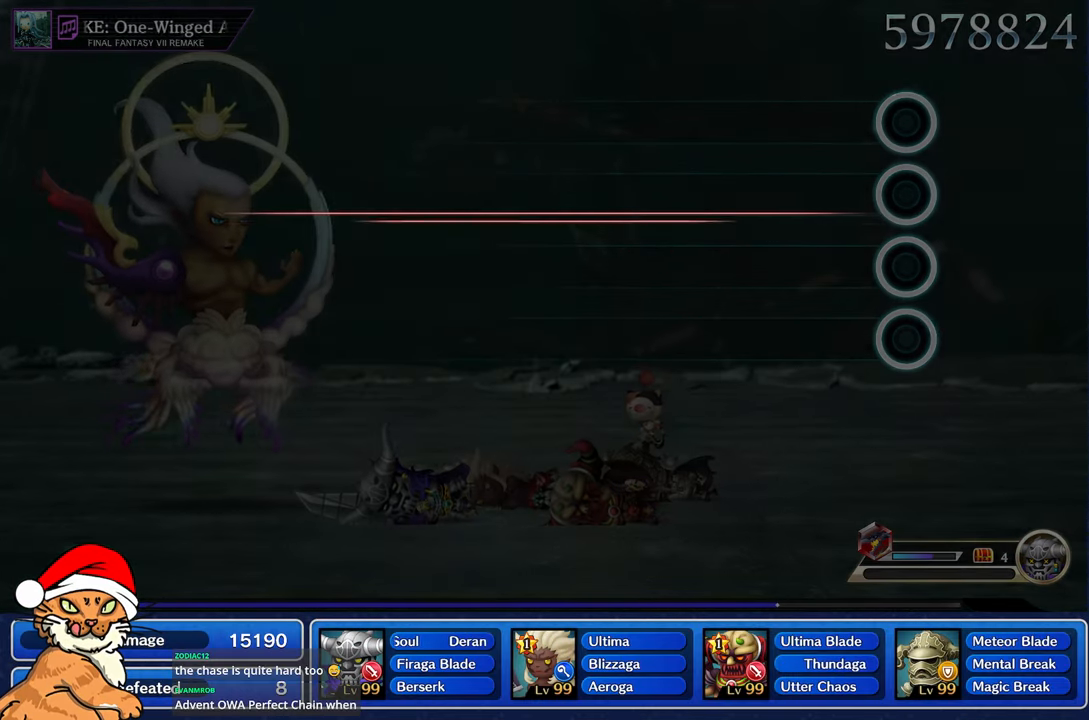
{"buttons": [], "left_stick": "center", "right_stick": "center", "events": []}
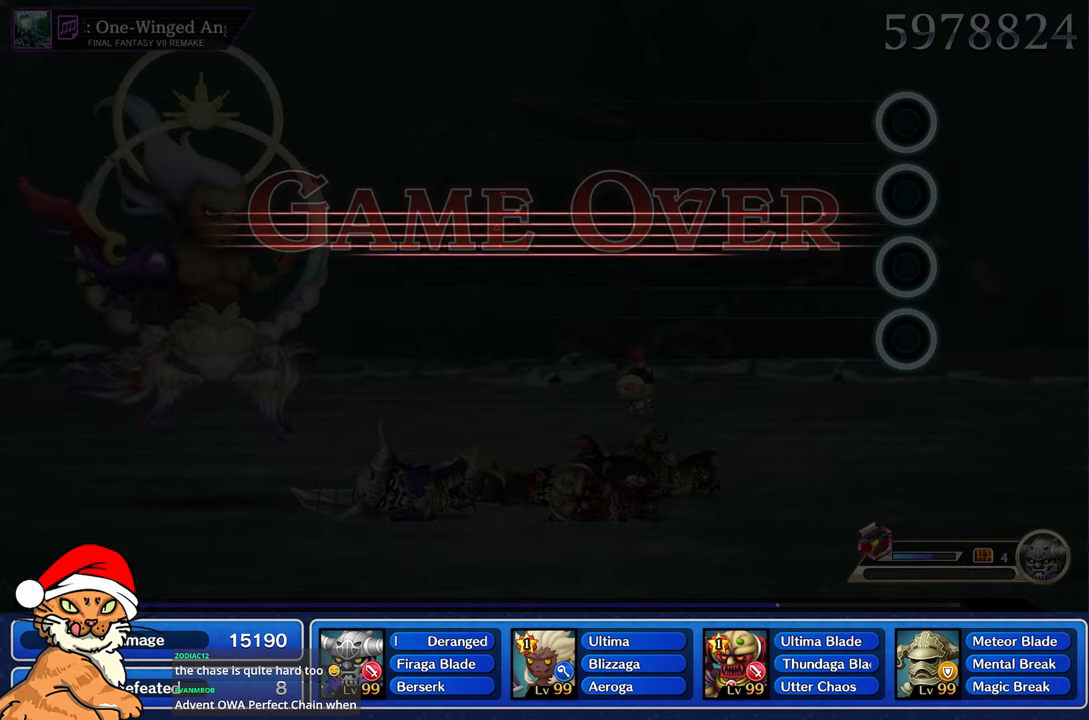
{"buttons": [], "left_stick": "center", "right_stick": "center", "events": []}
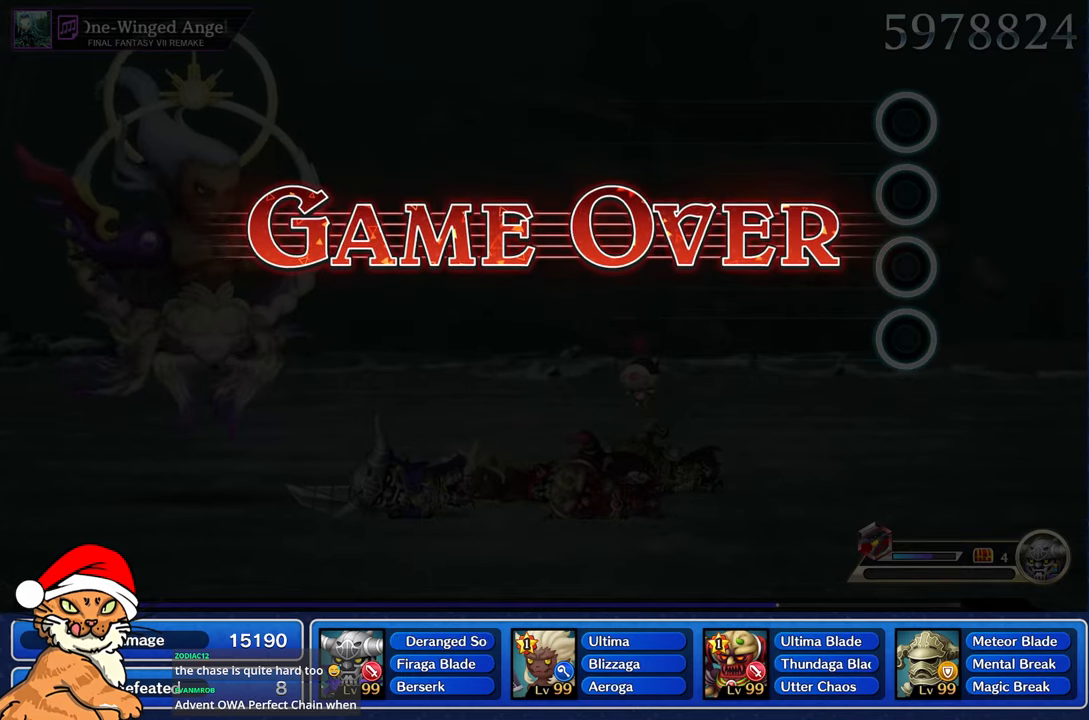
{"buttons": [], "left_stick": "center", "right_stick": "center", "events": []}
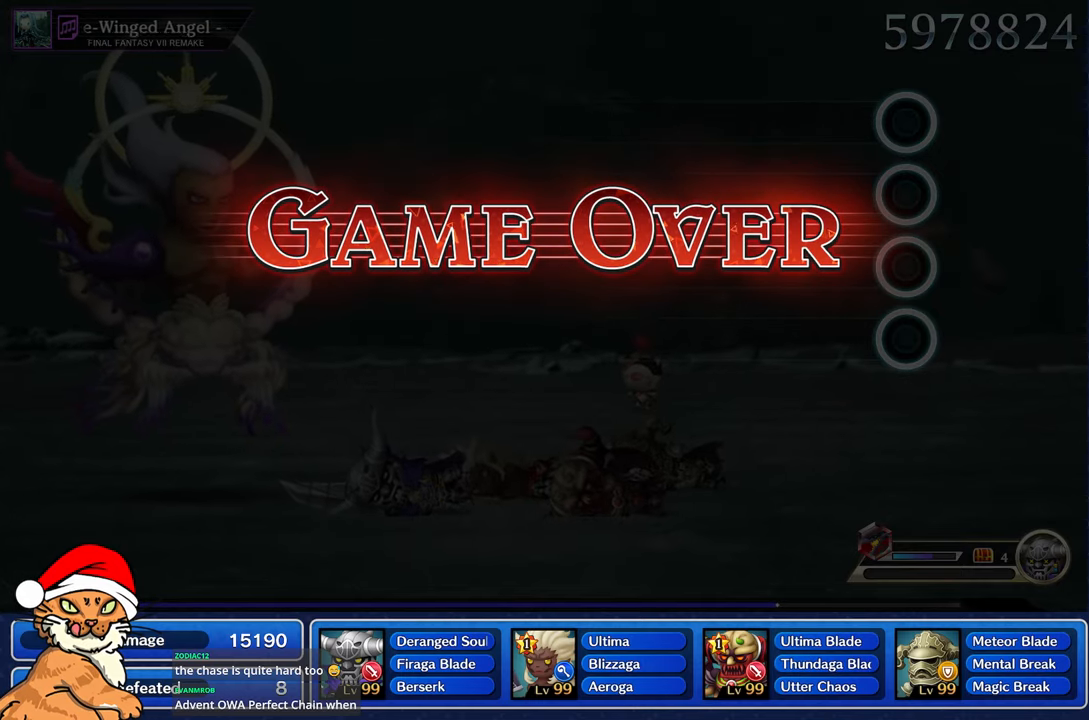
{"buttons": [], "left_stick": "center", "right_stick": "center", "events": []}